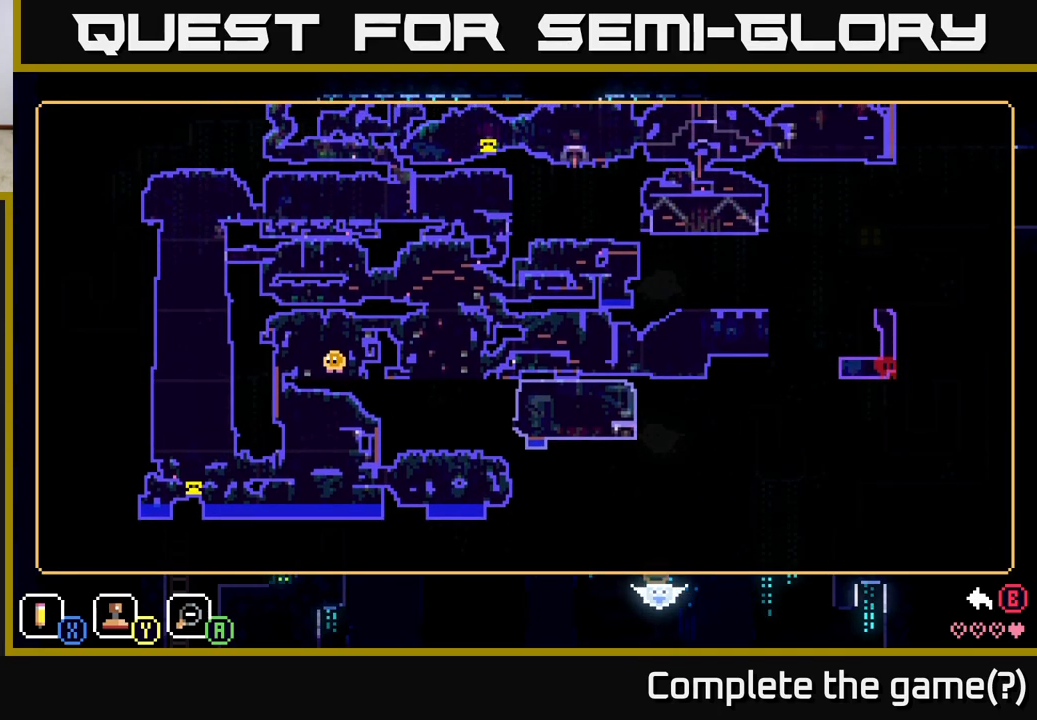
Gameplay with a controller (Xbox layout); each line is a JSON object with the inputs held at the frame after it. "events" lists button and stick changes between this image and that frame as [ms after this image, input, new state], when the widget could be followed in between.
{"buttons": [], "left_stick": "center", "right_stick": "center", "events": [[117, "left_stick", "up-right"], [333, "left_stick", "center"]]}
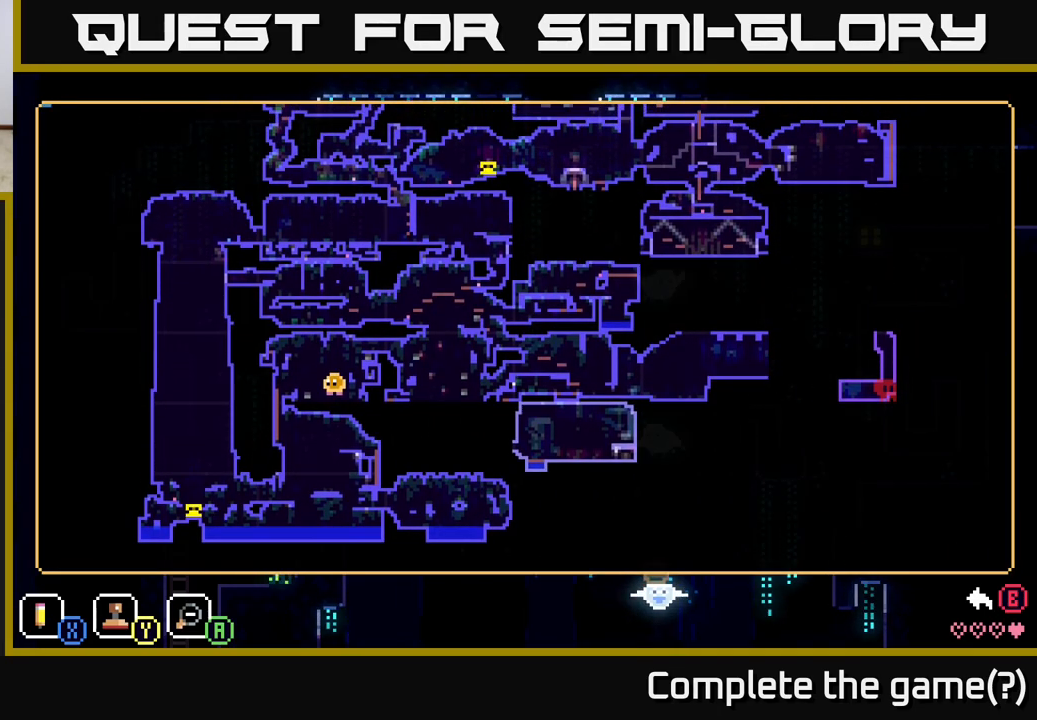
{"buttons": [], "left_stick": "center", "right_stick": "center", "events": [[317, "SELECT", "down"], [467, "SELECT", "up"]]}
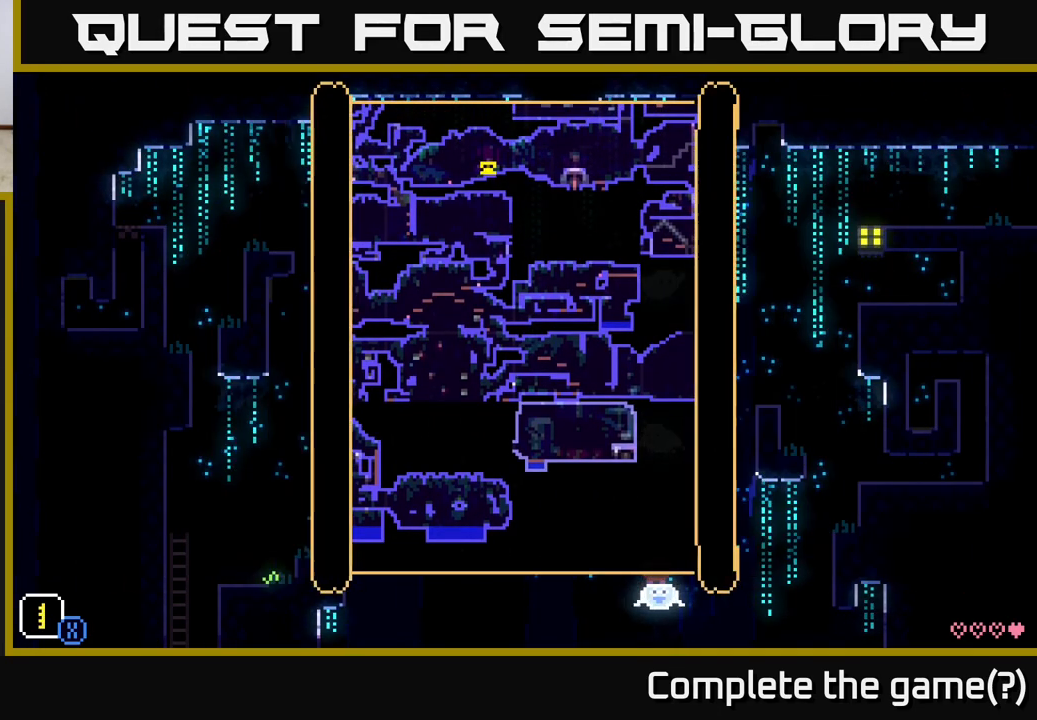
{"buttons": [], "left_stick": "right", "right_stick": "center", "events": [[433, "left_stick", "right"]]}
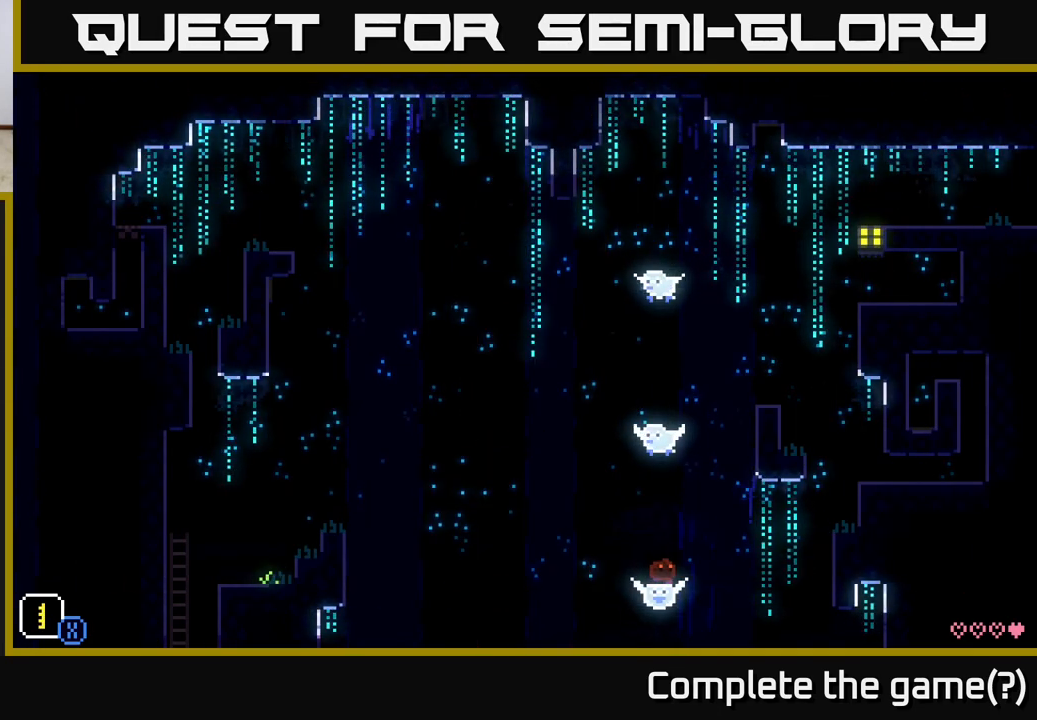
{"buttons": [], "left_stick": "right", "right_stick": "center", "events": []}
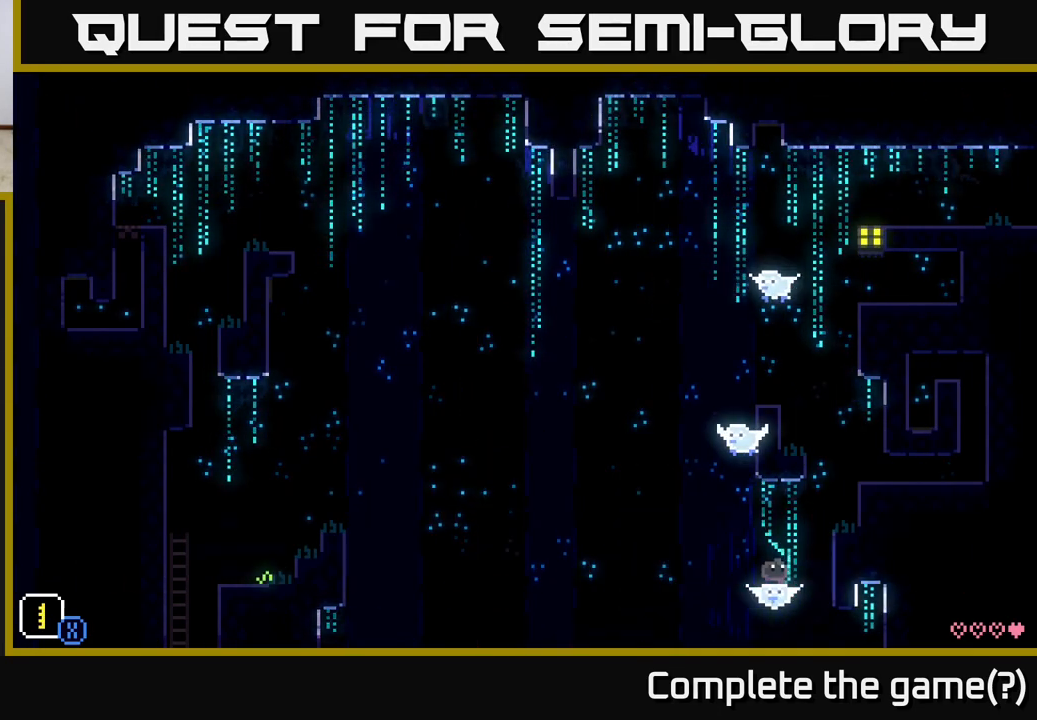
{"buttons": ["A"], "left_stick": "right", "right_stick": "center", "events": [[183, "A", "down"]]}
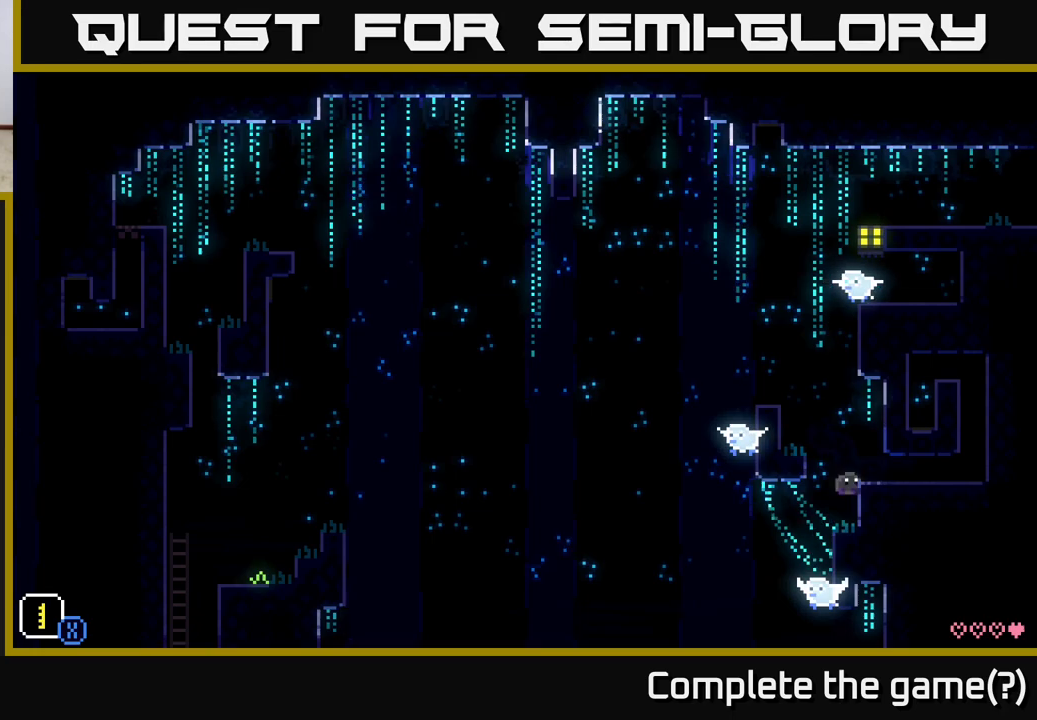
{"buttons": [], "left_stick": "center", "right_stick": "center", "events": [[17, "A", "up"], [217, "left_stick", "center"]]}
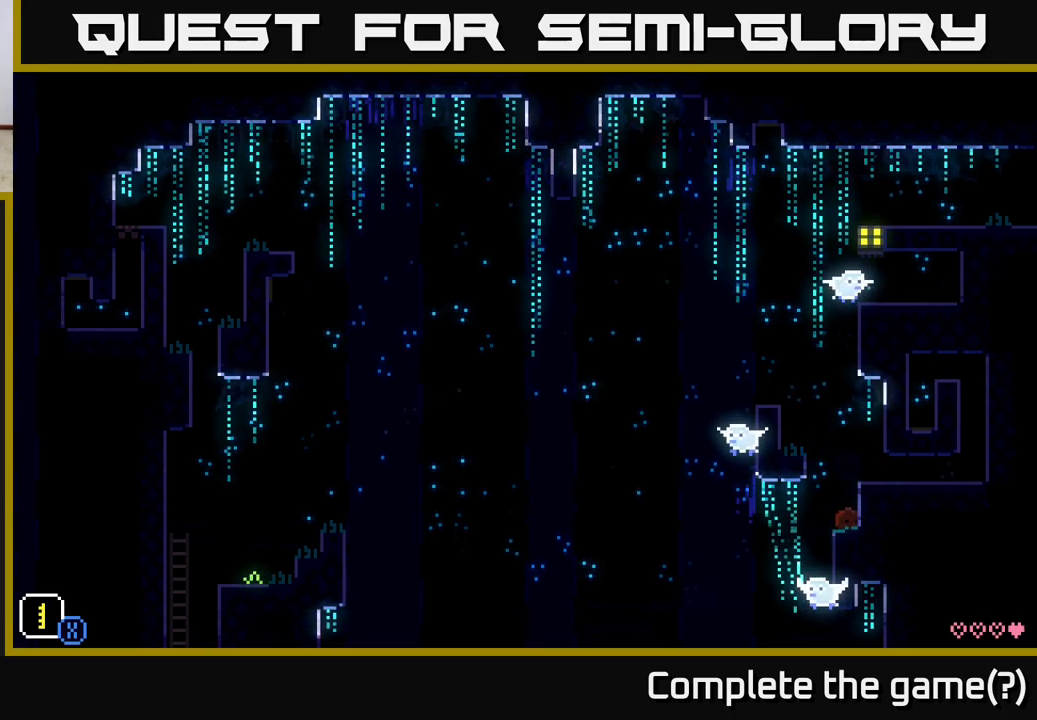
{"buttons": [], "left_stick": "left", "right_stick": "center", "events": [[433, "left_stick", "left"]]}
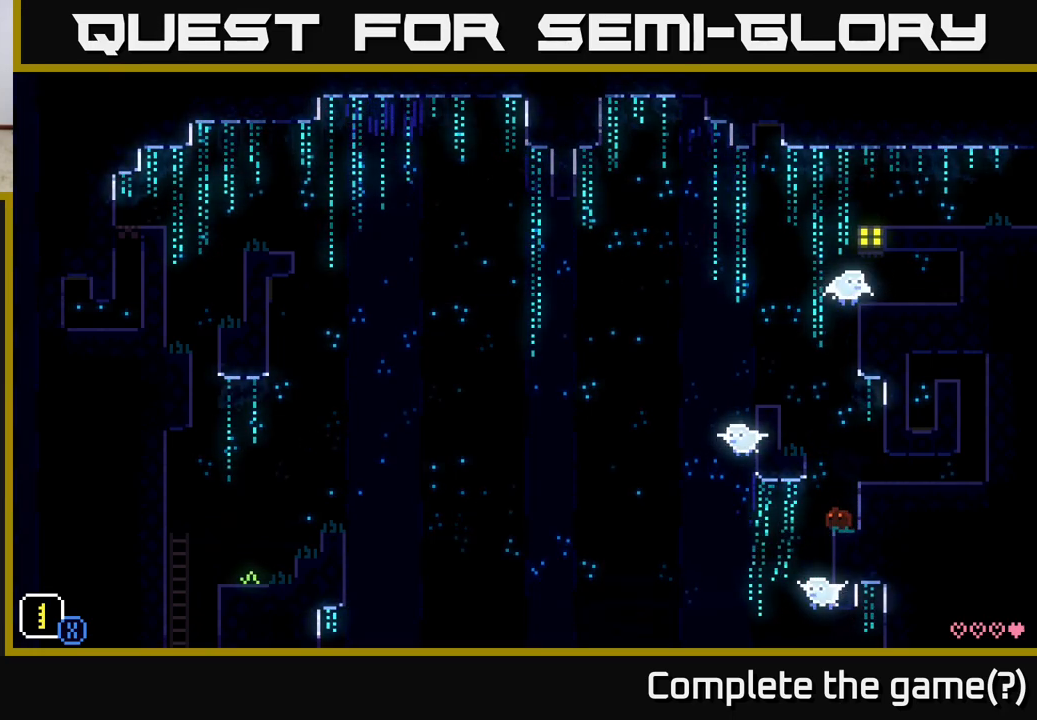
{"buttons": [], "left_stick": "left", "right_stick": "center", "events": []}
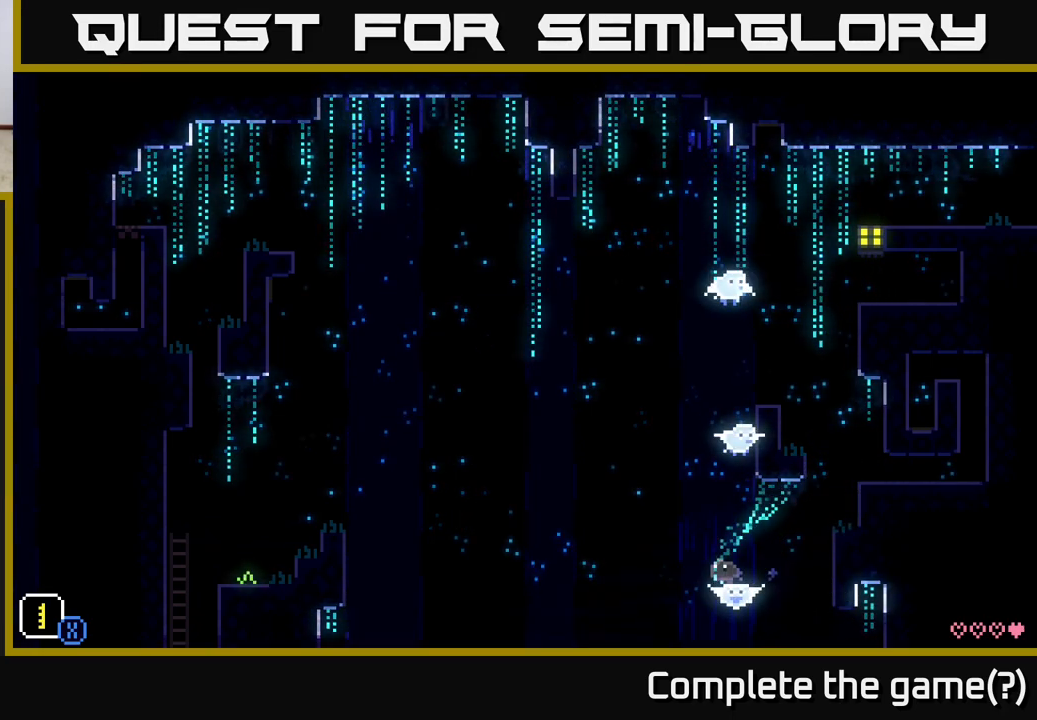
{"buttons": [], "left_stick": "right", "right_stick": "center", "events": [[367, "left_stick", "center"], [450, "left_stick", "right"]]}
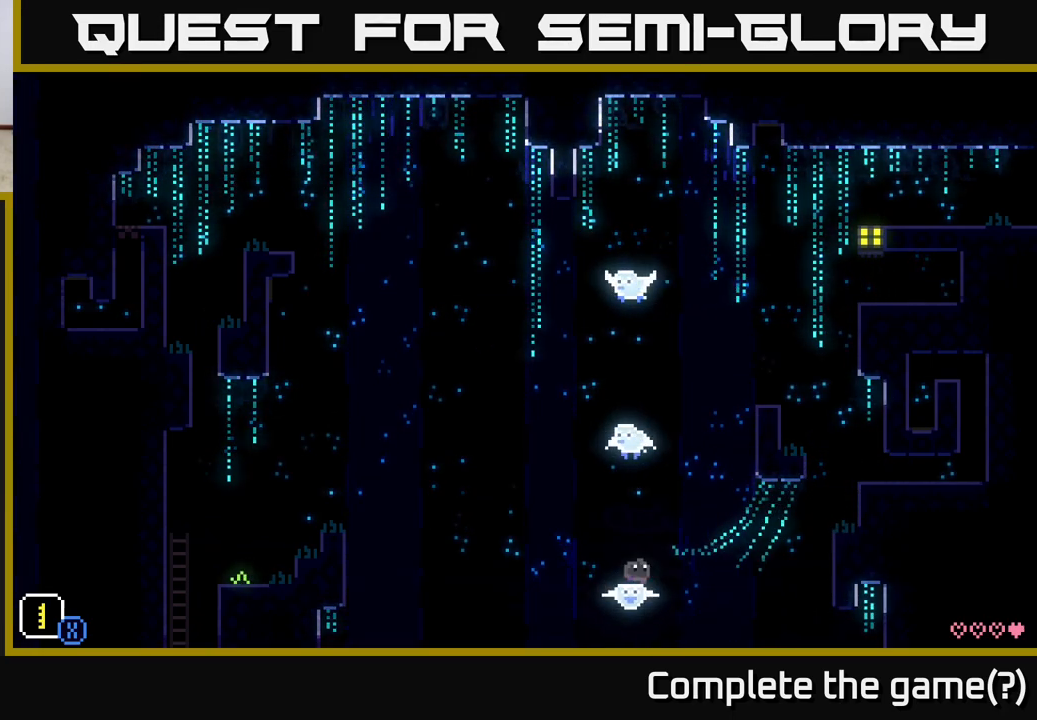
{"buttons": [], "left_stick": "right", "right_stick": "center", "events": []}
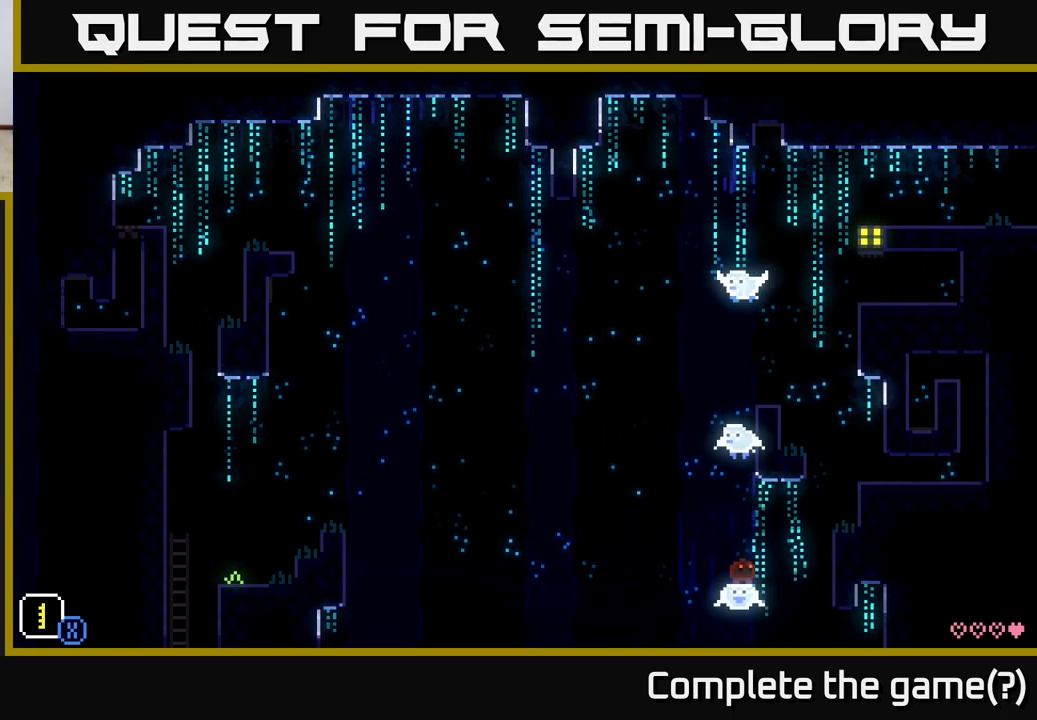
{"buttons": [], "left_stick": "left", "right_stick": "center", "events": [[17, "left_stick", "center"], [150, "left_stick", "left"]]}
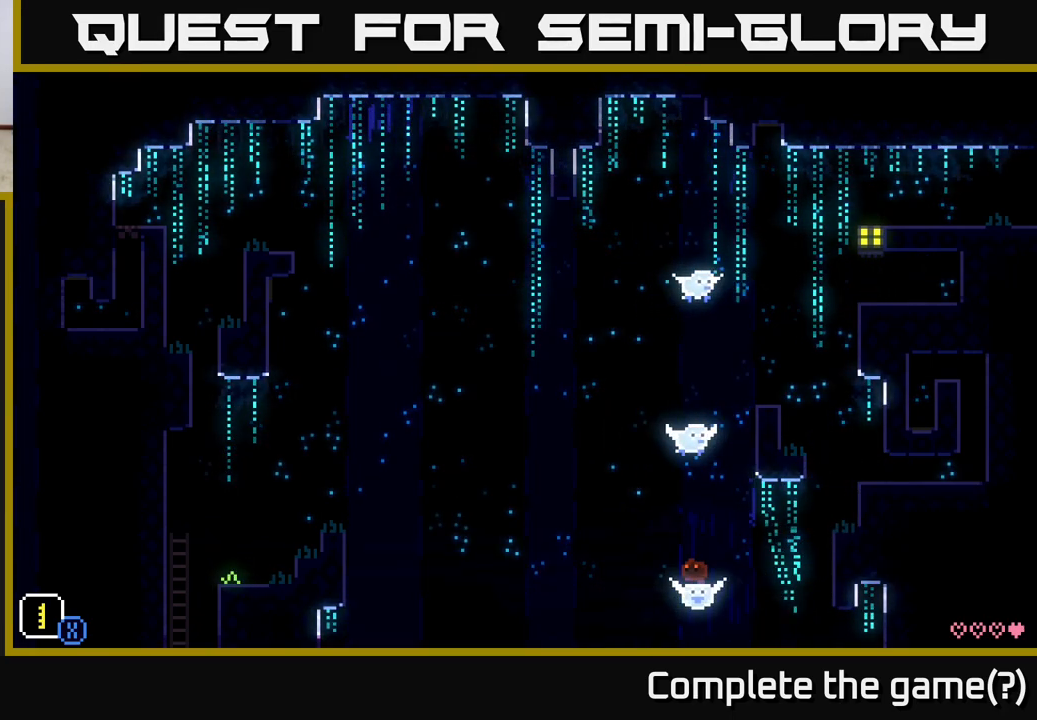
{"buttons": [], "left_stick": "left", "right_stick": "center", "events": []}
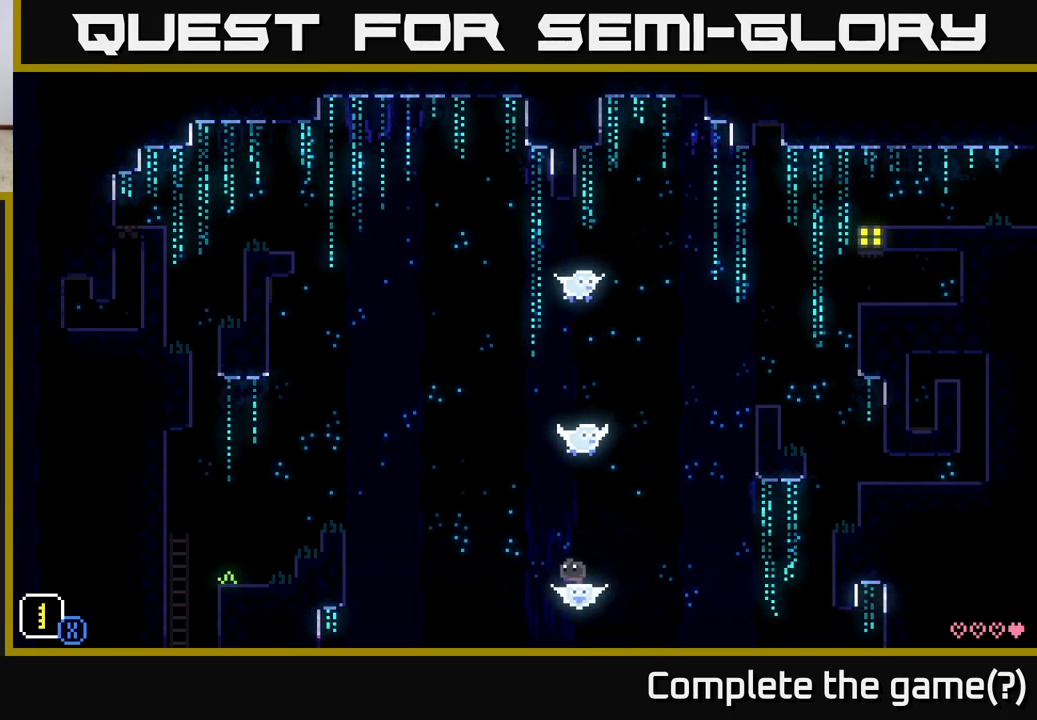
{"buttons": [], "left_stick": "center", "right_stick": "center", "events": [[333, "left_stick", "center"]]}
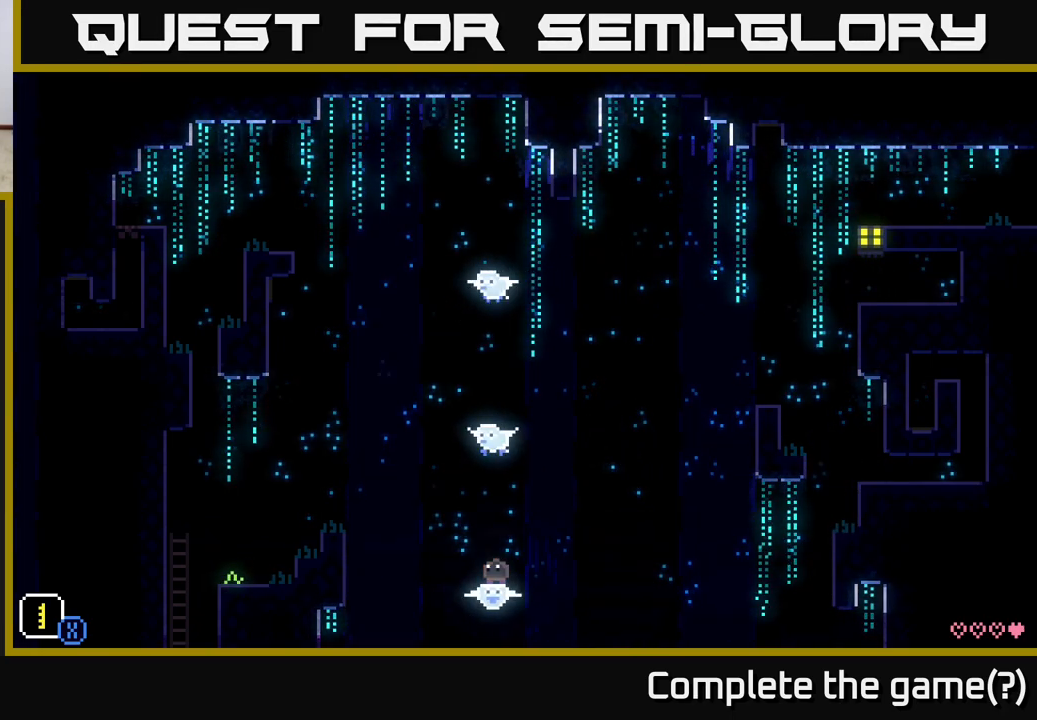
{"buttons": [], "left_stick": "center", "right_stick": "center", "events": []}
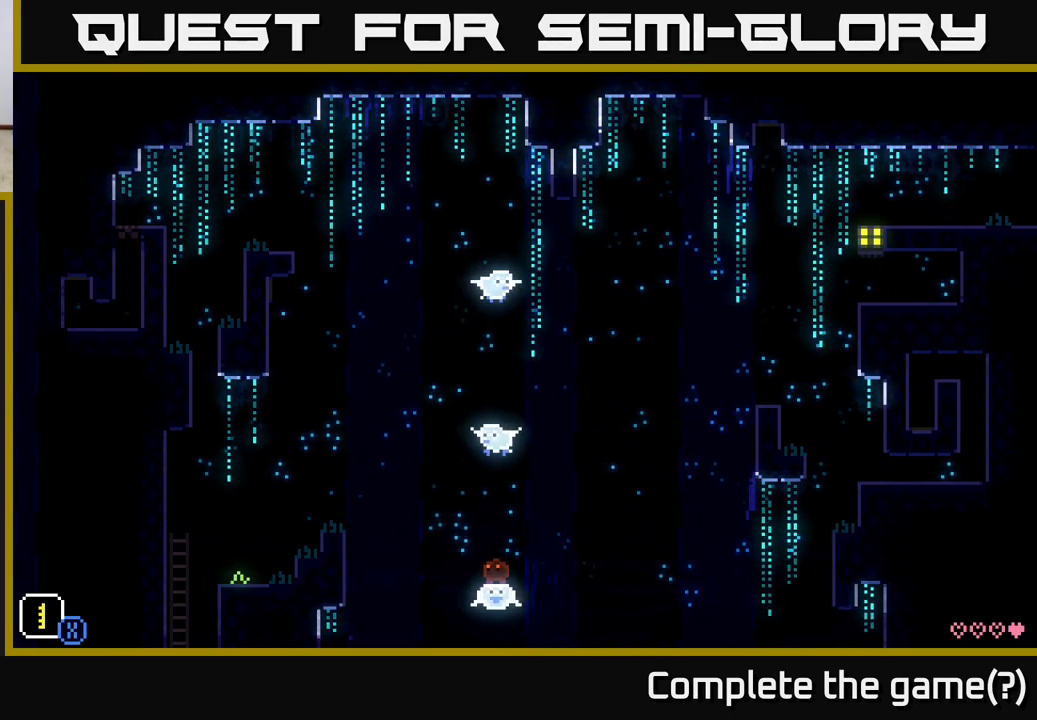
{"buttons": [], "left_stick": "center", "right_stick": "center", "events": []}
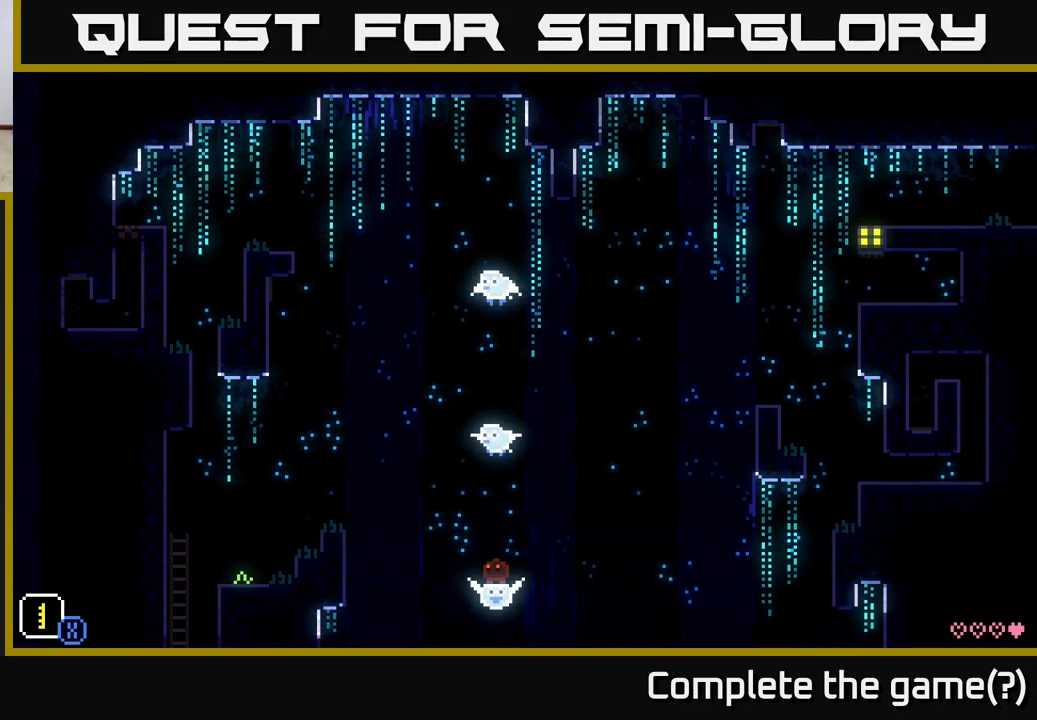
{"buttons": [], "left_stick": "center", "right_stick": "center", "events": []}
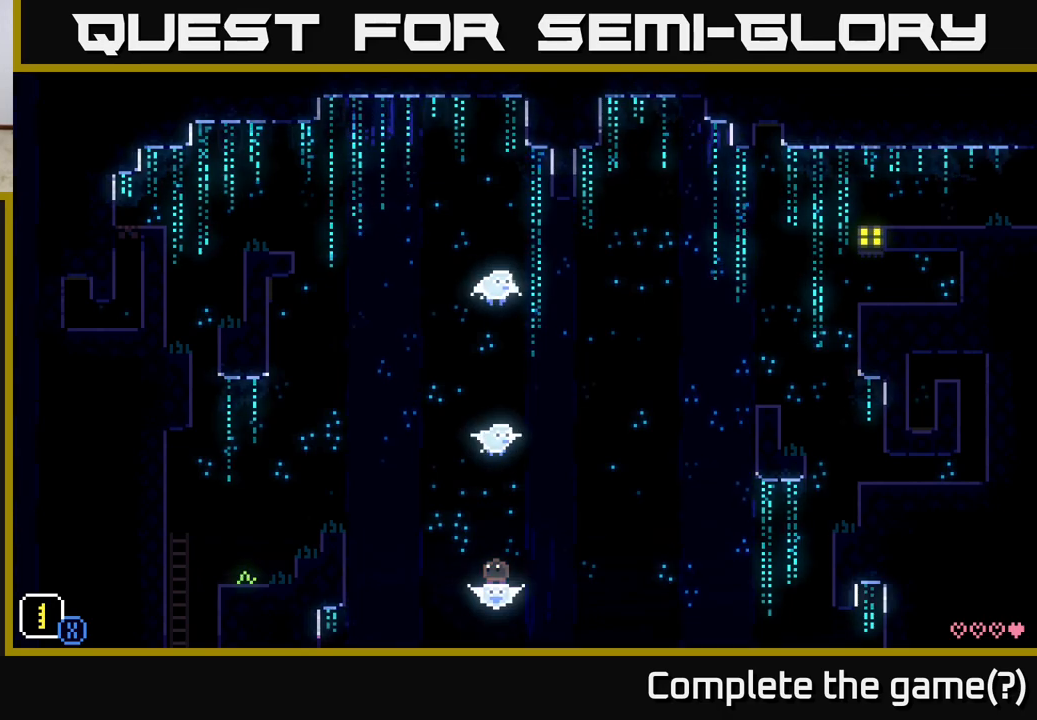
{"buttons": [], "left_stick": "center", "right_stick": "center", "events": []}
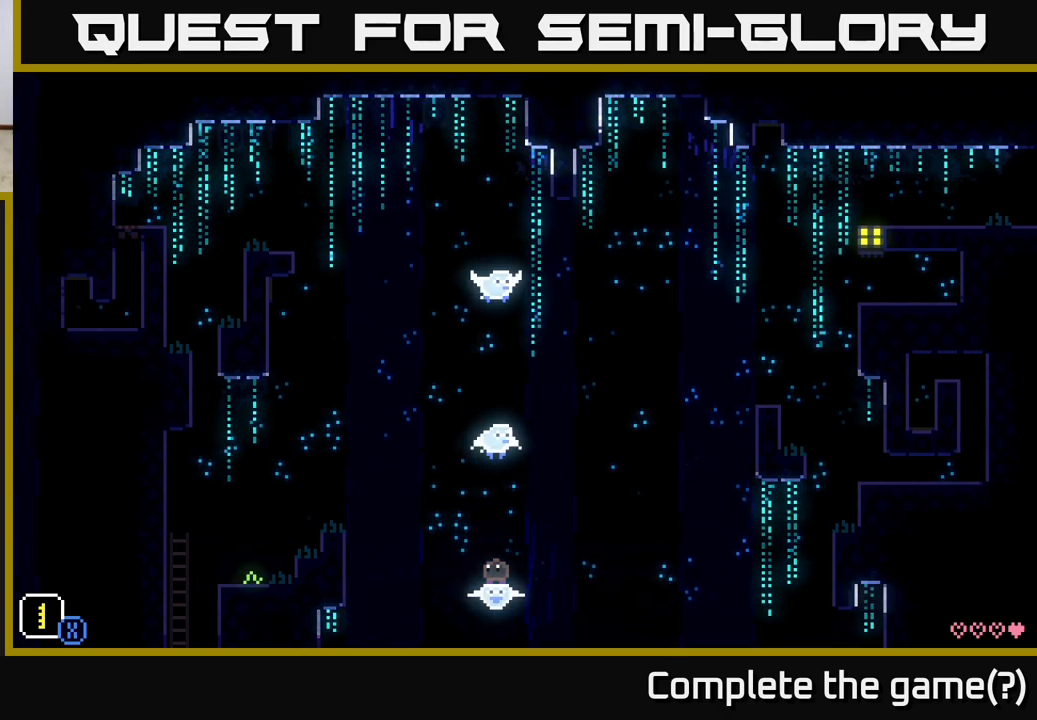
{"buttons": [], "left_stick": "center", "right_stick": "center", "events": []}
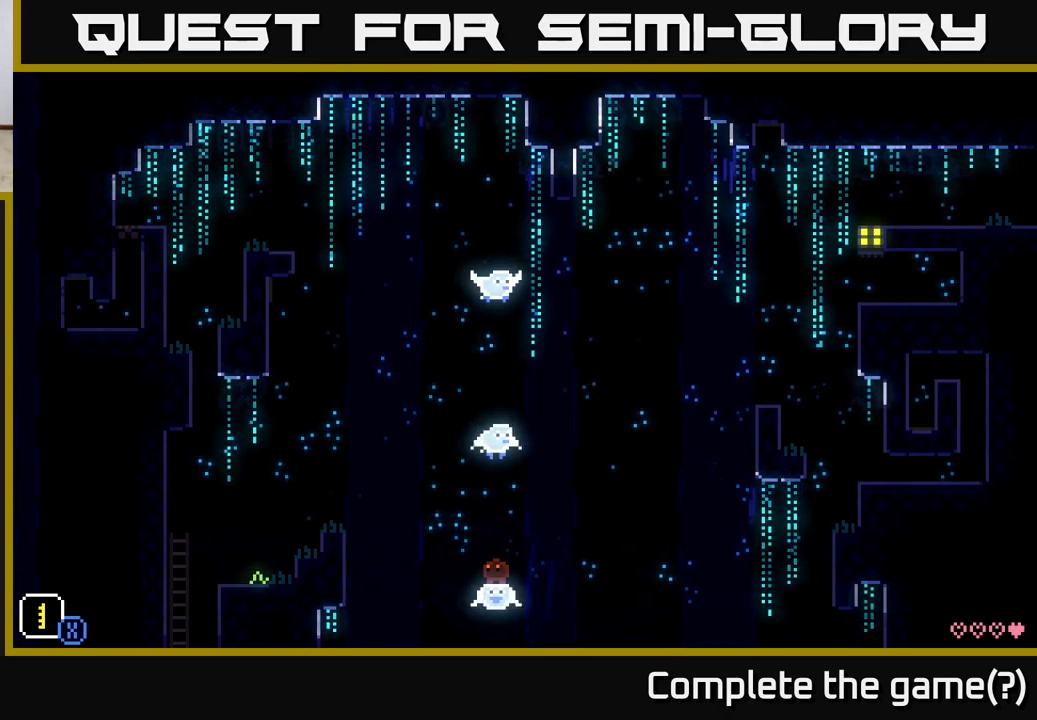
{"buttons": [], "left_stick": "center", "right_stick": "center", "events": []}
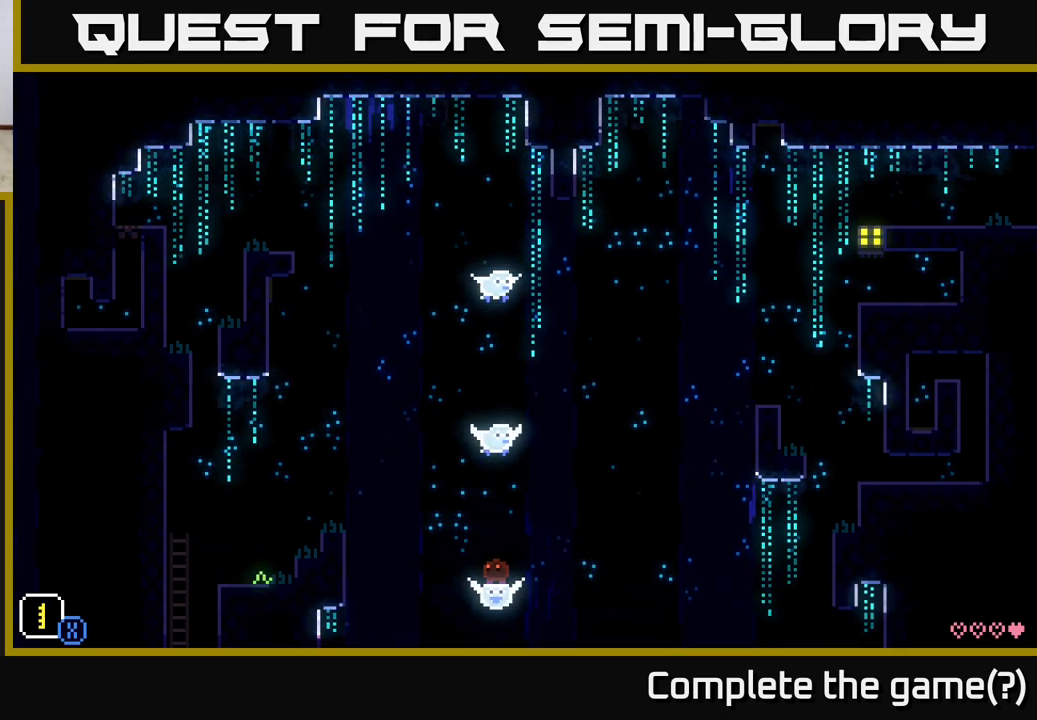
{"buttons": [], "left_stick": "center", "right_stick": "center", "events": []}
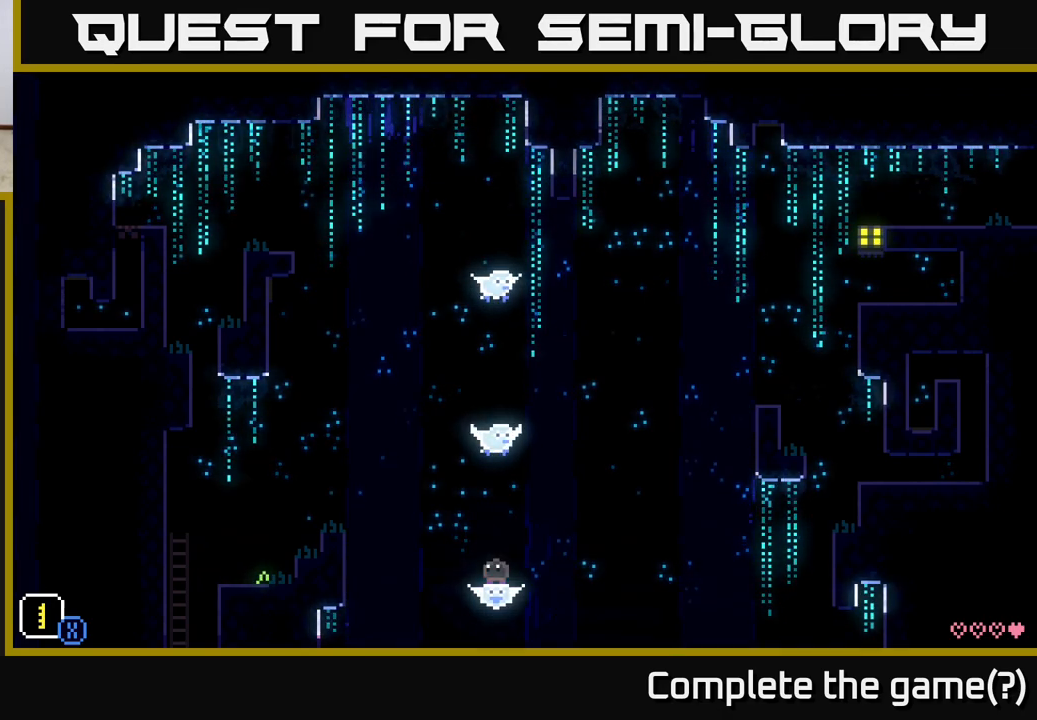
{"buttons": [], "left_stick": "center", "right_stick": "center", "events": []}
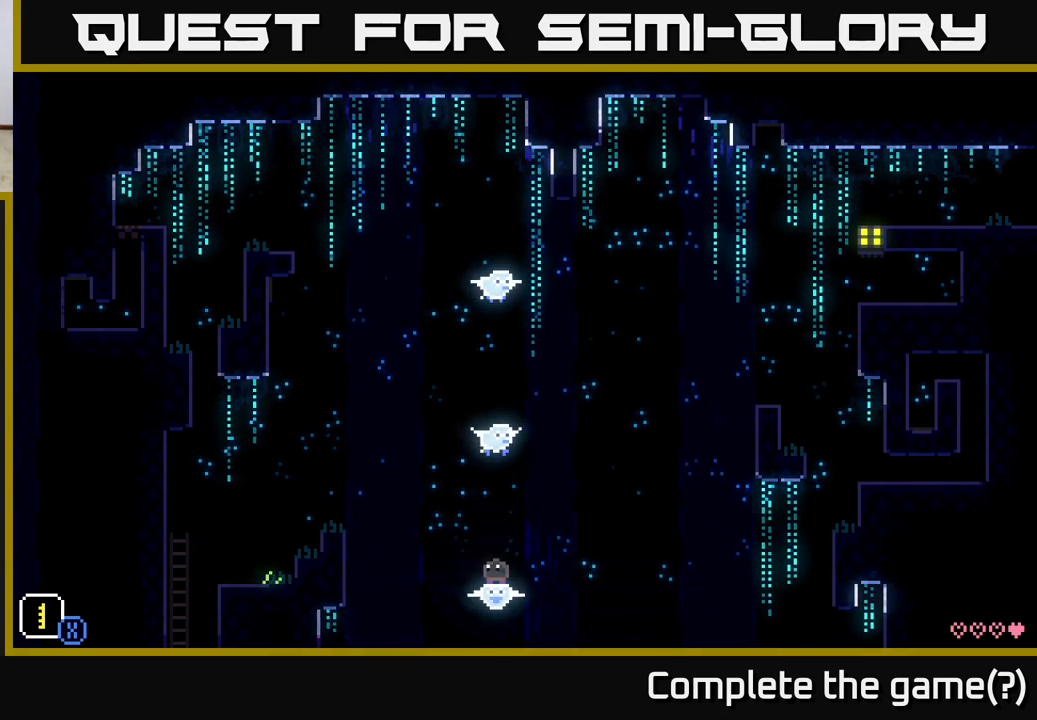
{"buttons": [], "left_stick": "center", "right_stick": "center", "events": []}
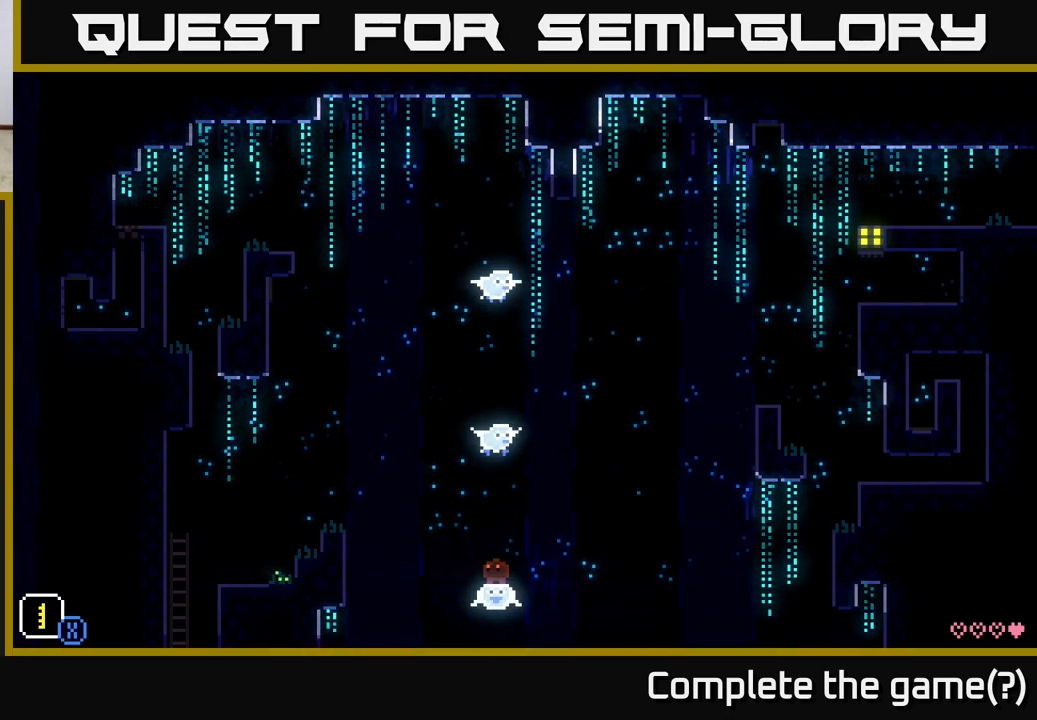
{"buttons": [], "left_stick": "right", "right_stick": "center", "events": [[150, "left_stick", "right"]]}
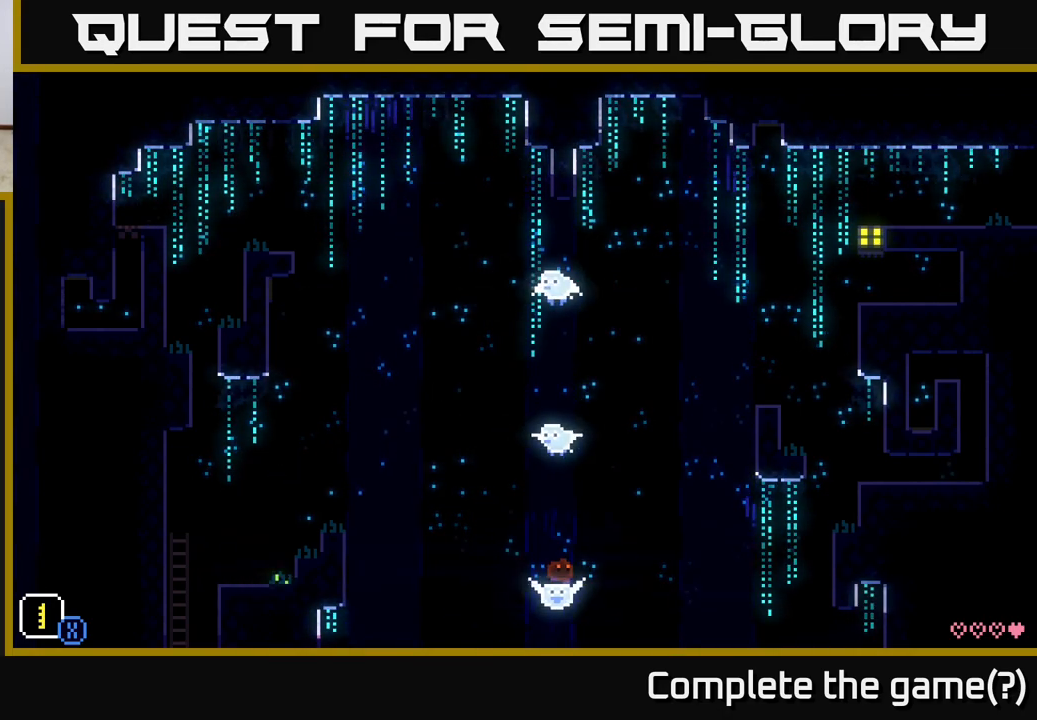
{"buttons": [], "left_stick": "right", "right_stick": "center", "events": []}
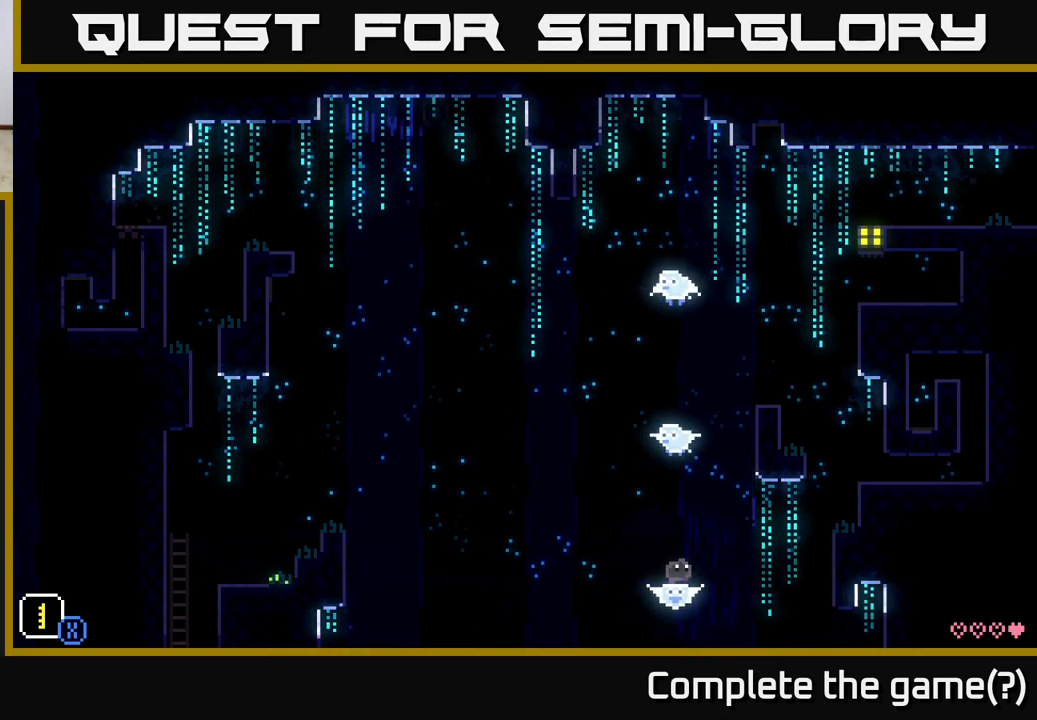
{"buttons": [], "left_stick": "center", "right_stick": "center", "events": [[117, "left_stick", "center"]]}
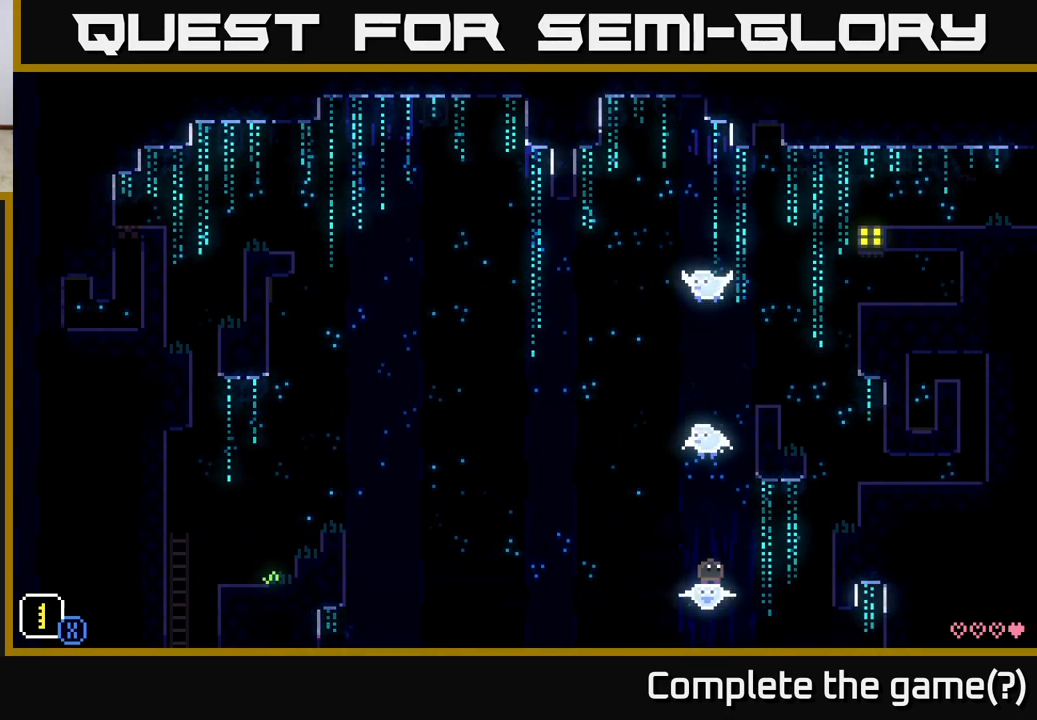
{"buttons": [], "left_stick": "center", "right_stick": "center", "events": []}
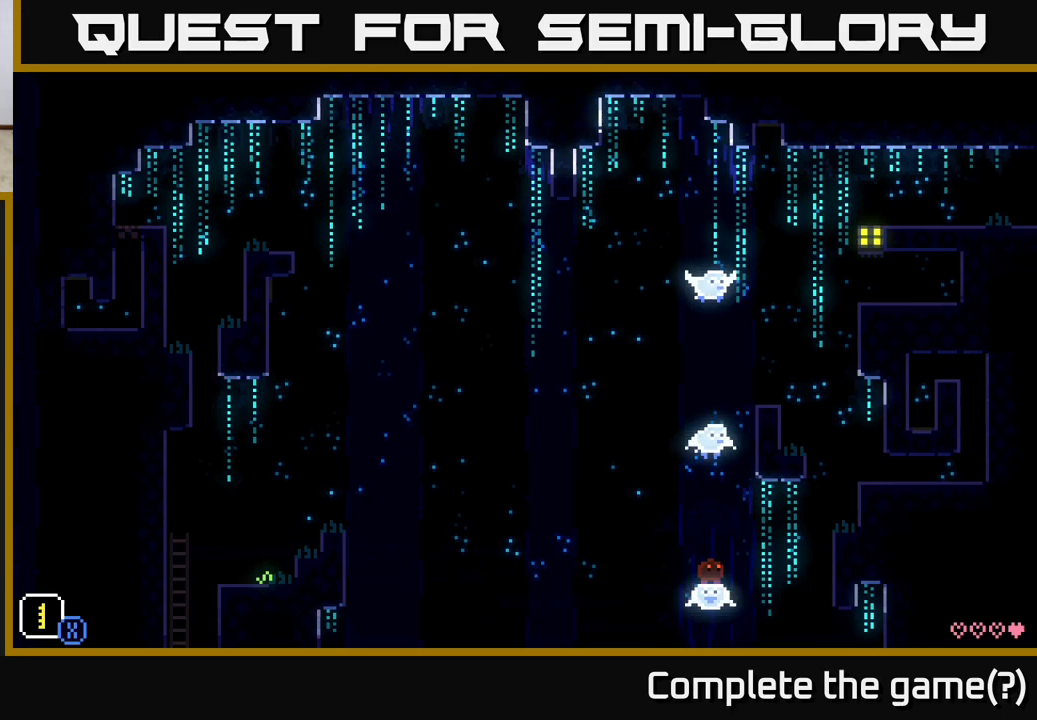
{"buttons": [], "left_stick": "right", "right_stick": "center", "events": [[183, "left_stick", "right"]]}
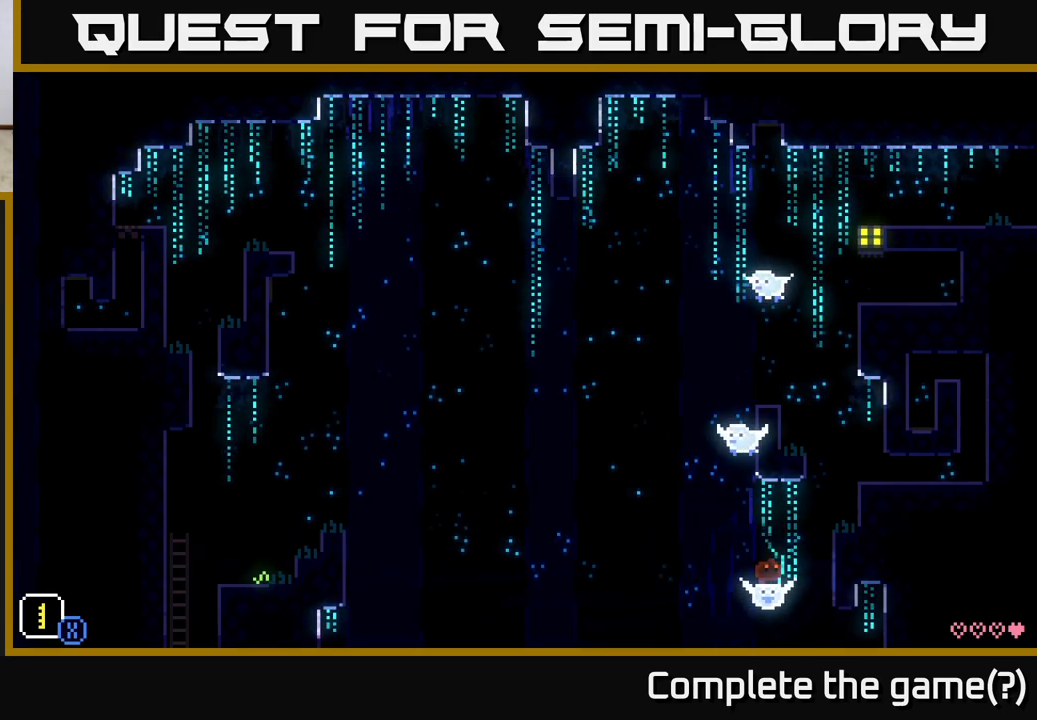
{"buttons": [], "left_stick": "left", "right_stick": "center", "events": [[317, "left_stick", "center"], [383, "left_stick", "left"]]}
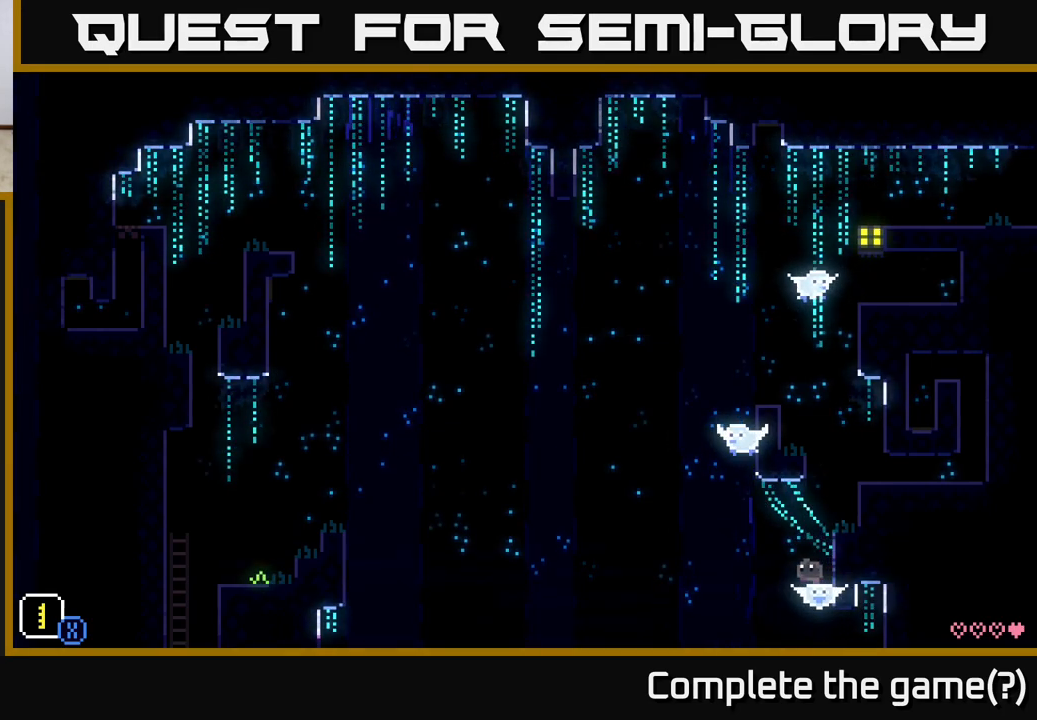
{"buttons": [], "left_stick": "left", "right_stick": "center", "events": []}
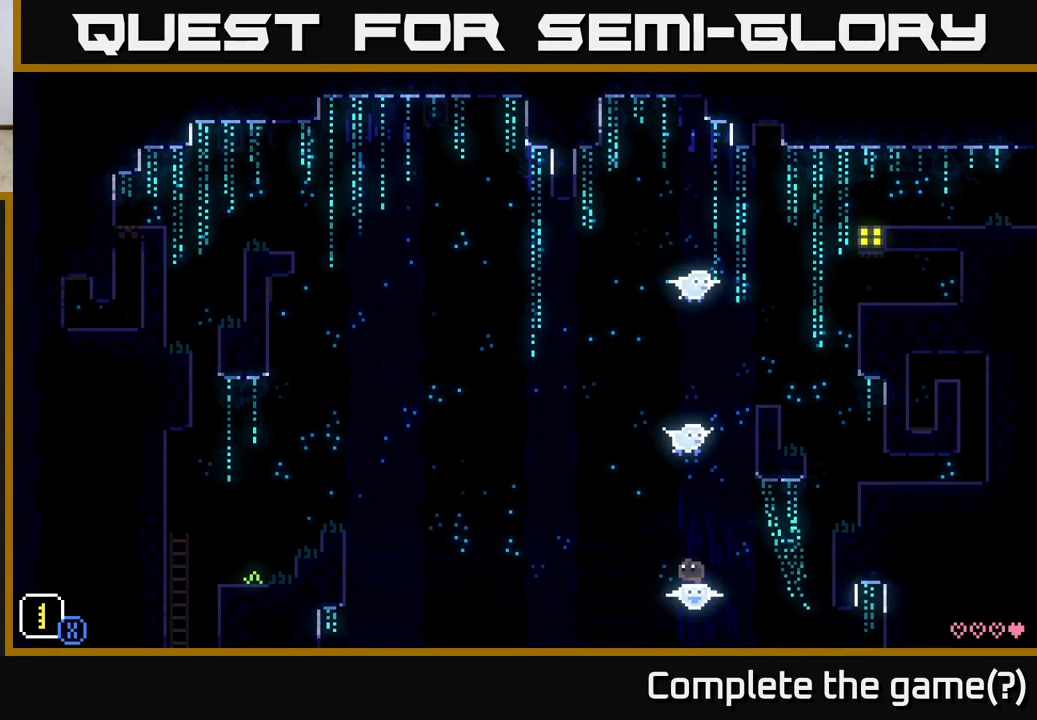
{"buttons": [], "left_stick": "left", "right_stick": "center", "events": []}